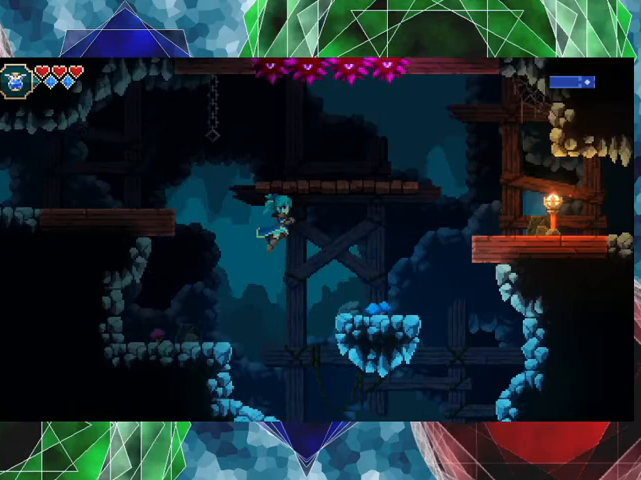
Gameplay with a controller (Nintendo layout); each line is a JSON object with the inputs held at the frame after it. "events" lists button and stick changes between this image and that frame as [ms after this image, input, new state], when the widget could be followed in between. Not read: L3 R3 right_stick.
{"buttons": [], "left_stick": "right", "events": [[267, "B", "up"]]}
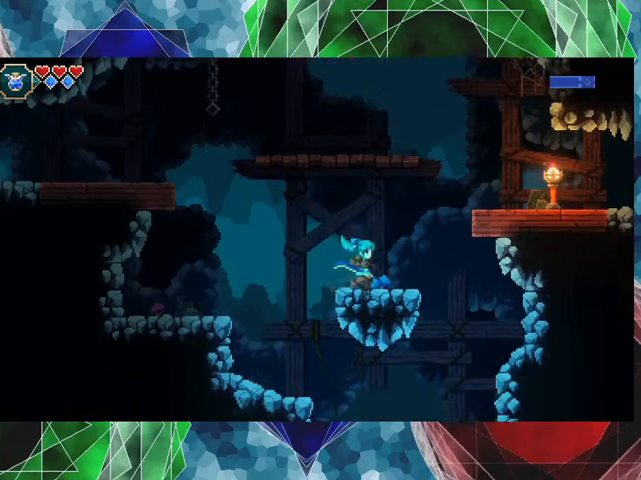
{"buttons": ["B"], "left_stick": "right", "events": [[267, "B", "down"]]}
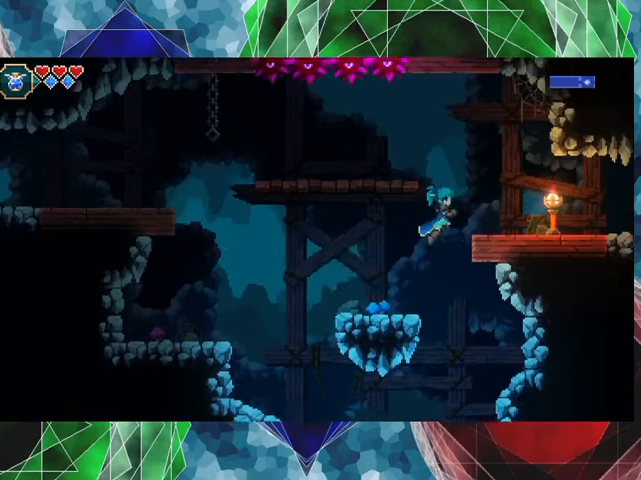
{"buttons": [], "left_stick": "center", "events": [[267, "B", "up"], [500, "left_stick", "center"]]}
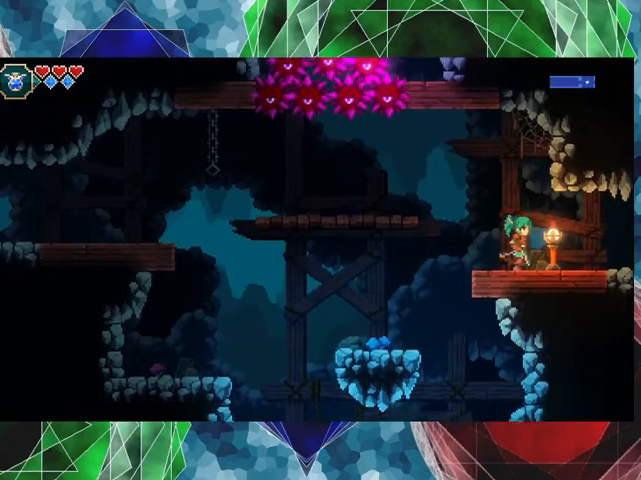
{"buttons": [], "left_stick": "left", "events": [[500, "left_stick", "left"]]}
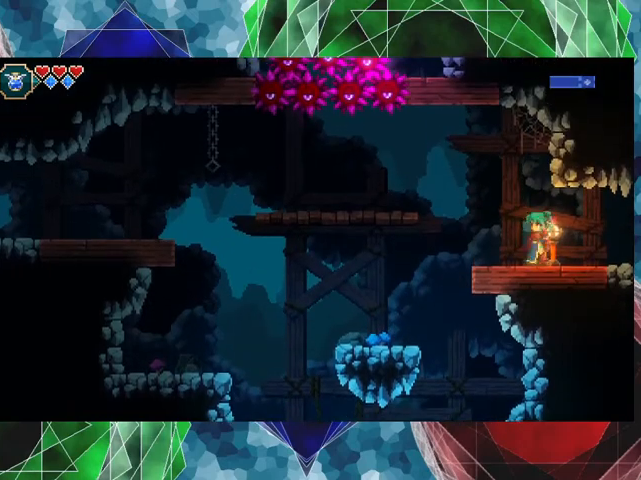
{"buttons": ["B"], "left_stick": "center", "events": [[167, "left_stick", "center"], [333, "B", "down"]]}
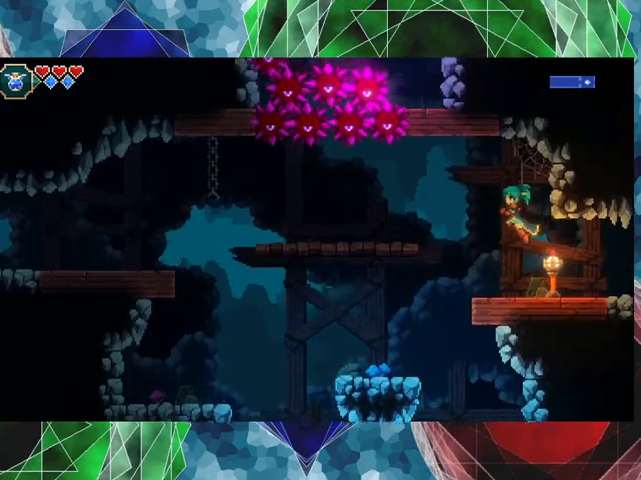
{"buttons": [], "left_stick": "center", "events": [[467, "B", "up"]]}
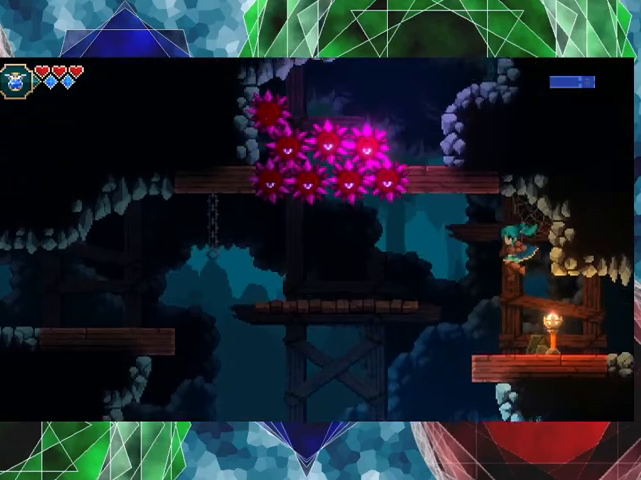
{"buttons": [], "left_stick": "right", "events": [[267, "left_stick", "right"]]}
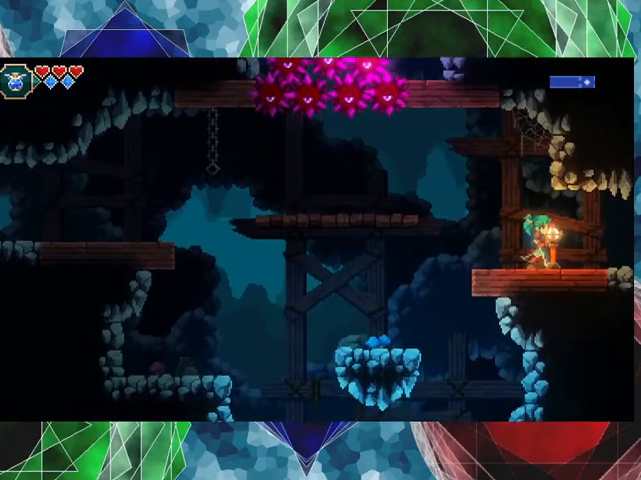
{"buttons": [], "left_stick": "center", "events": [[367, "left_stick", "center"]]}
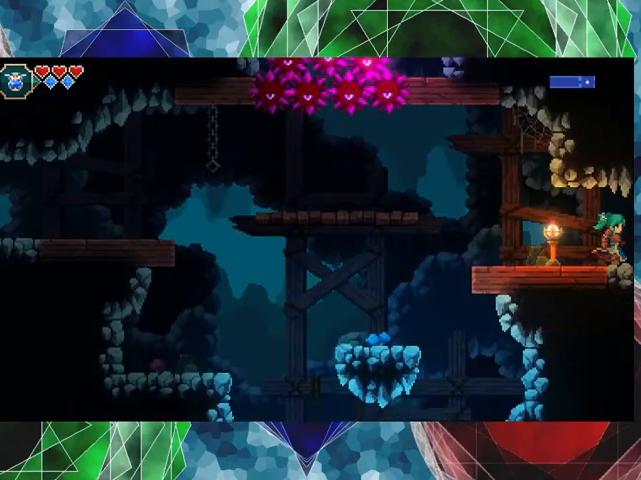
{"buttons": [], "left_stick": "down-right", "events": [[367, "left_stick", "down-right"]]}
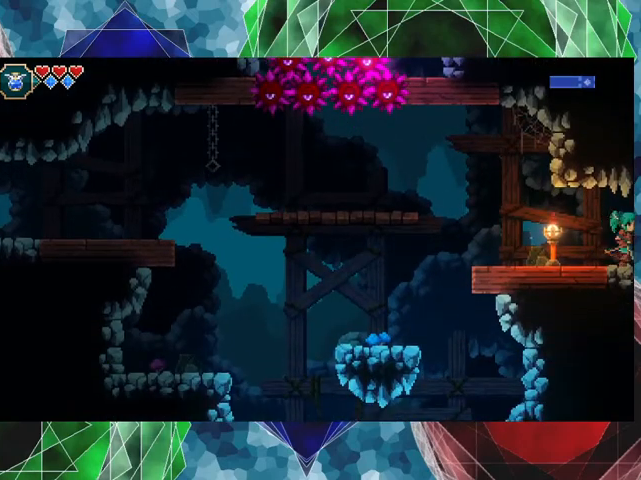
{"buttons": [], "left_stick": "center", "events": [[233, "left_stick", "center"]]}
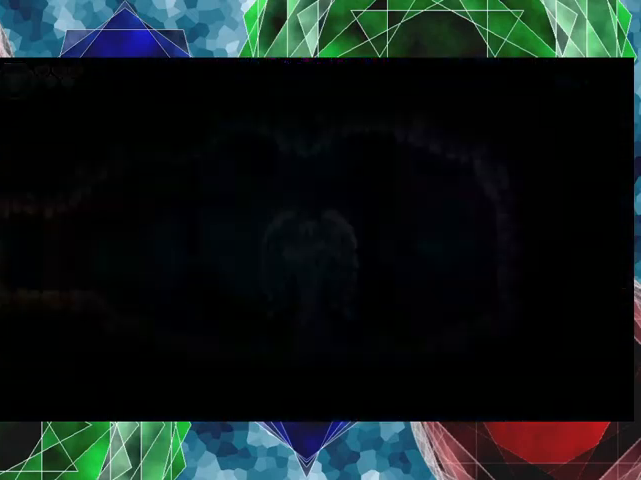
{"buttons": [], "left_stick": "center", "events": []}
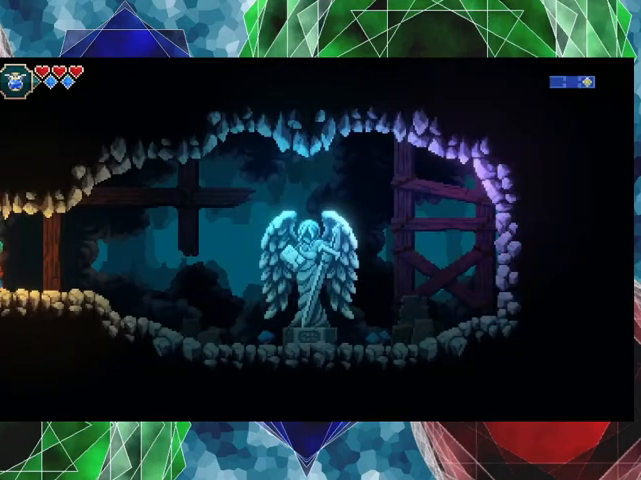
{"buttons": [], "left_stick": "right", "events": [[133, "left_stick", "right"]]}
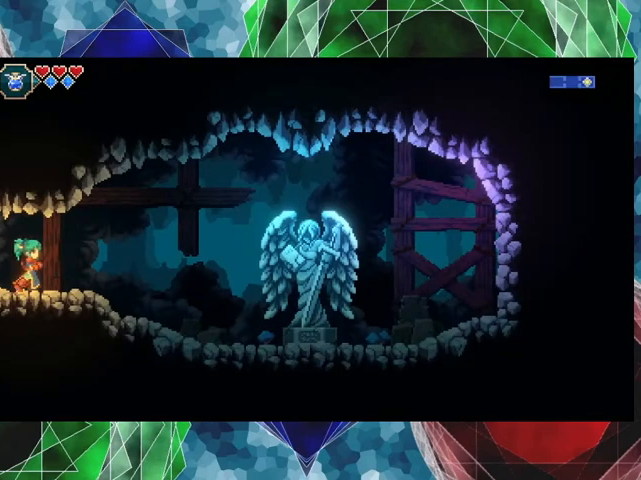
{"buttons": [], "left_stick": "right", "events": []}
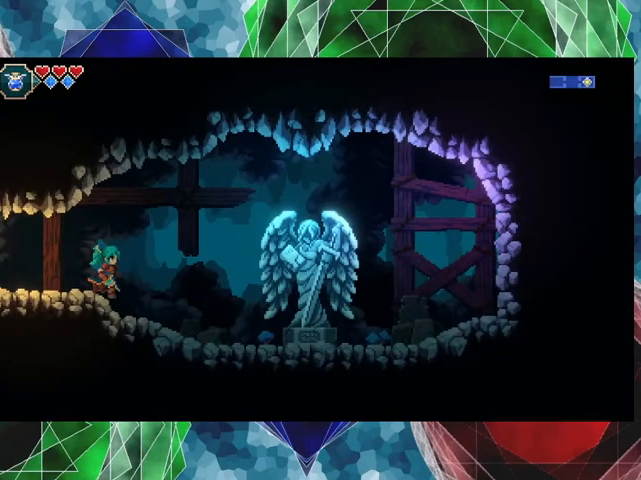
{"buttons": [], "left_stick": "right", "events": []}
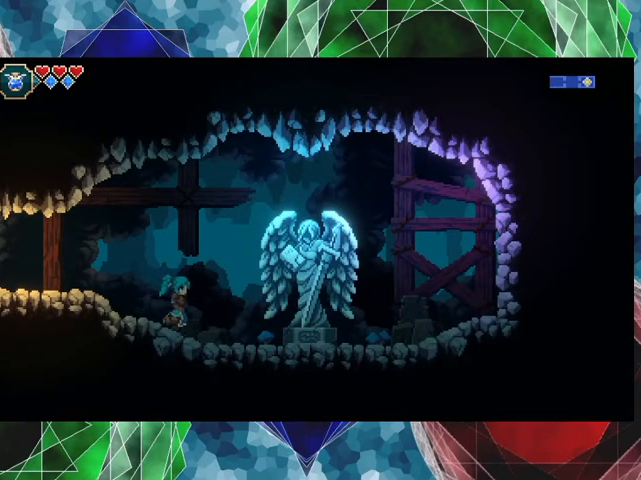
{"buttons": [], "left_stick": "right", "events": []}
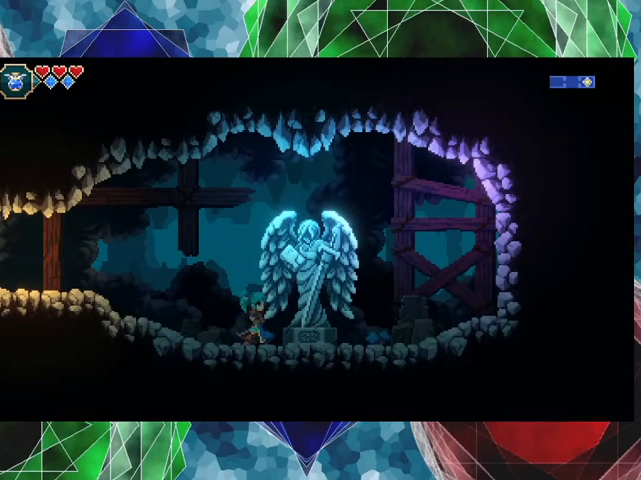
{"buttons": [], "left_stick": "center", "events": [[300, "left_stick", "center"]]}
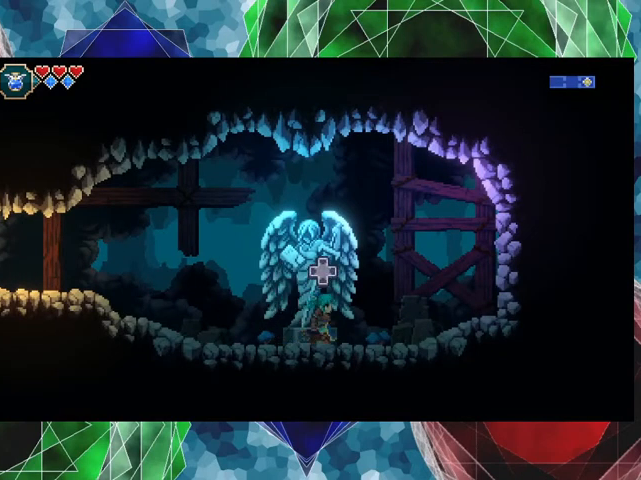
{"buttons": [], "left_stick": "up", "events": [[467, "left_stick", "up"]]}
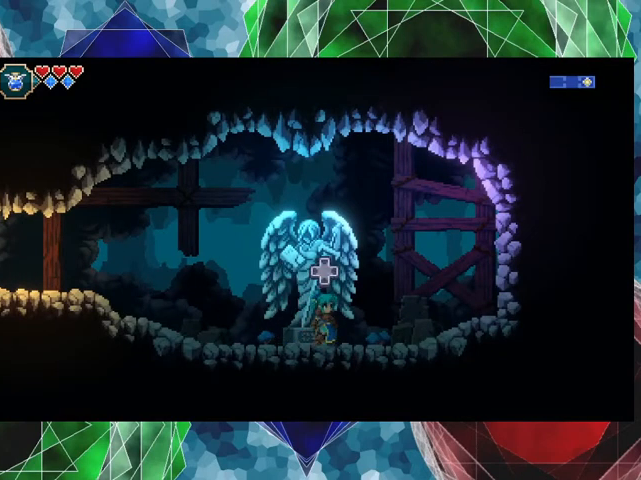
{"buttons": [], "left_stick": "center", "events": [[67, "left_stick", "center"]]}
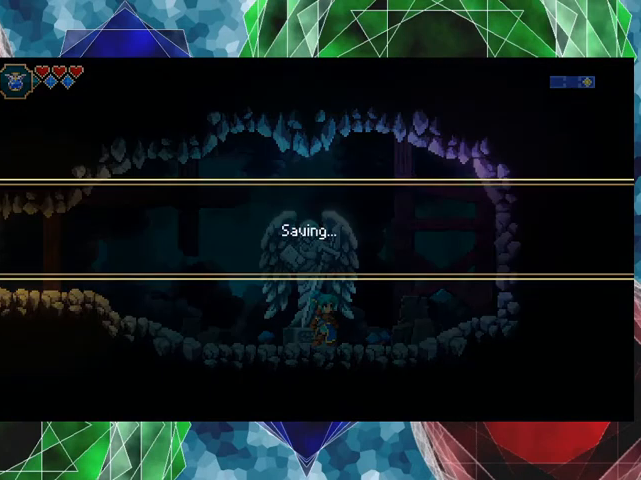
{"buttons": [], "left_stick": "center", "events": []}
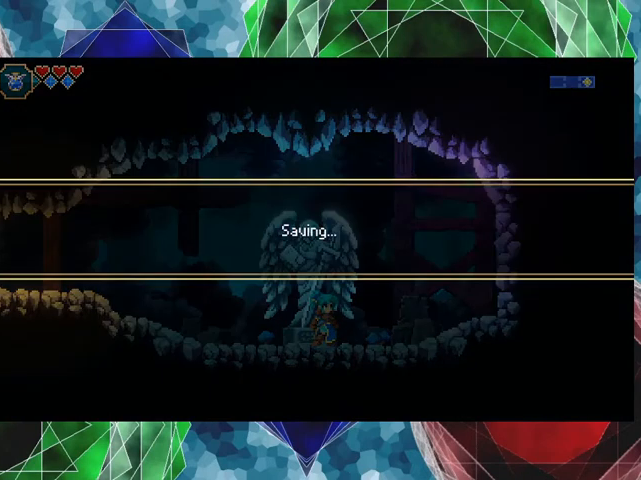
{"buttons": [], "left_stick": "center", "events": []}
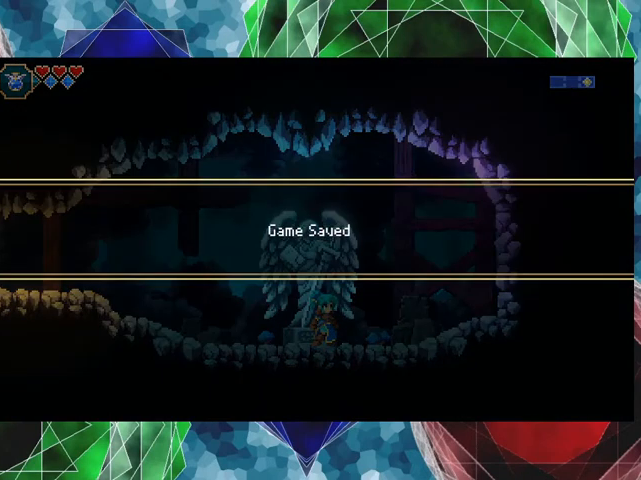
{"buttons": [], "left_stick": "center", "events": []}
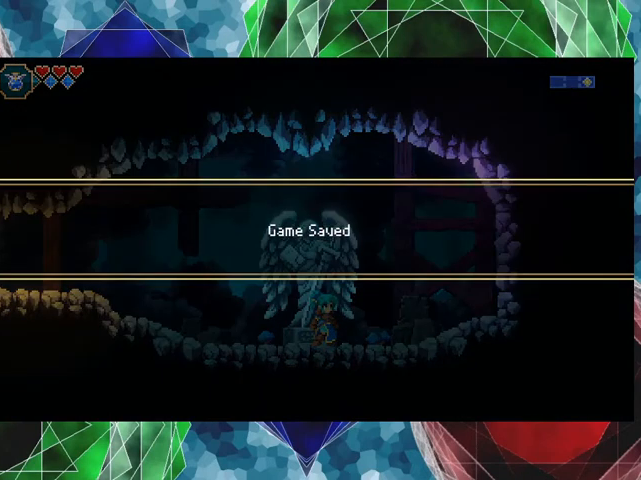
{"buttons": [], "left_stick": "left", "events": [[133, "B", "down"], [233, "B", "up"], [433, "left_stick", "left"]]}
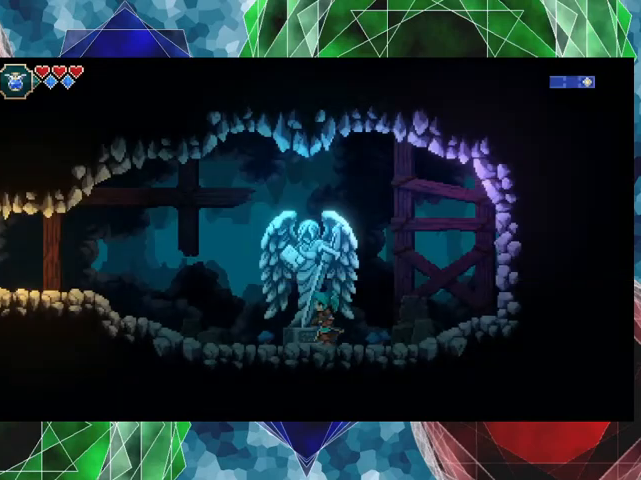
{"buttons": [], "left_stick": "left", "events": []}
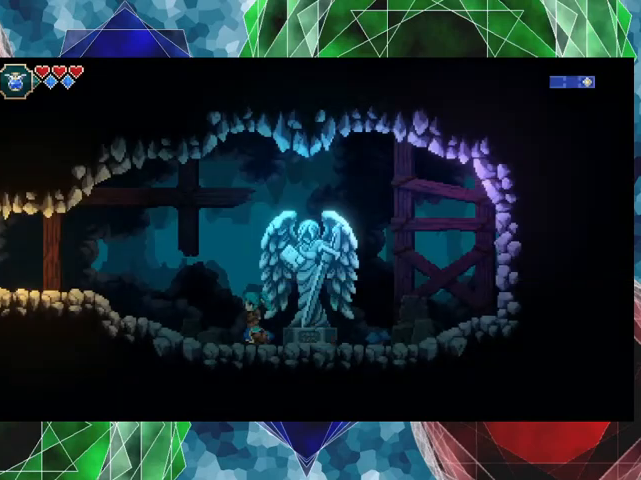
{"buttons": [], "left_stick": "left", "events": []}
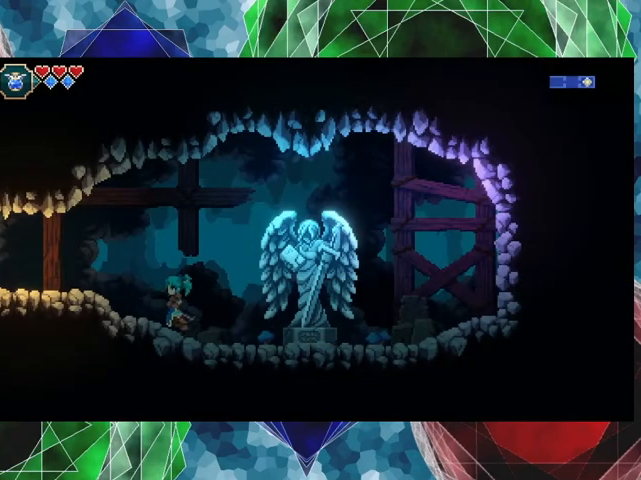
{"buttons": [], "left_stick": "left", "events": []}
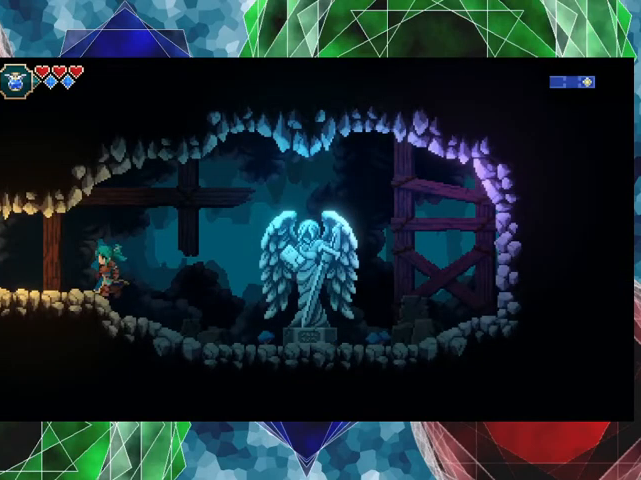
{"buttons": [], "left_stick": "left", "events": []}
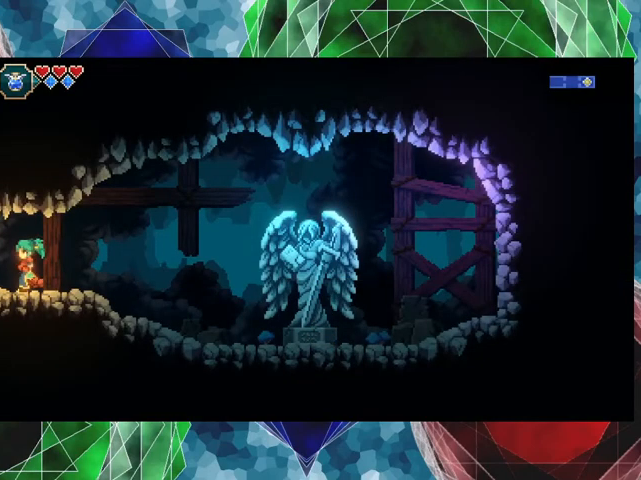
{"buttons": [], "left_stick": "center", "events": [[400, "left_stick", "center"]]}
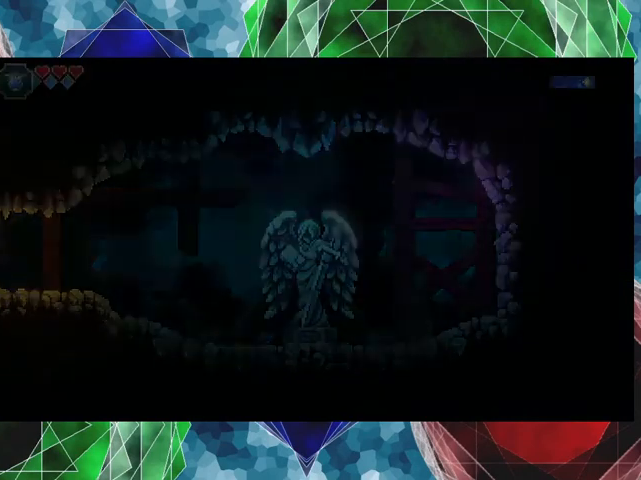
{"buttons": [], "left_stick": "center", "events": []}
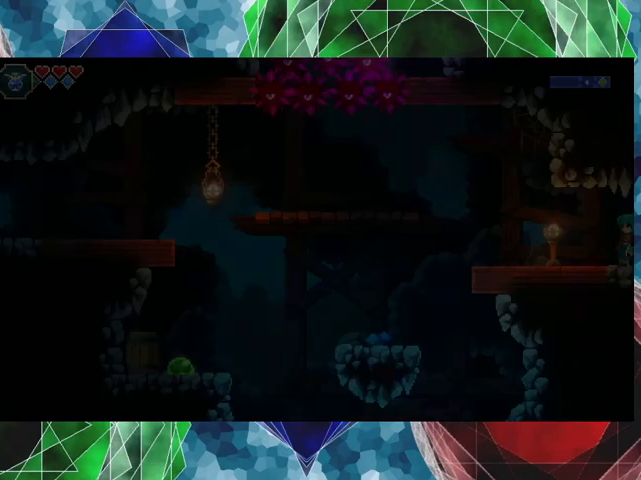
{"buttons": [], "left_stick": "left", "events": [[333, "left_stick", "left"]]}
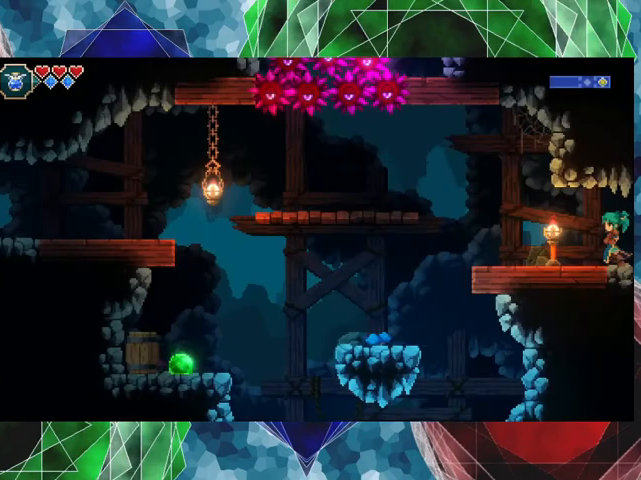
{"buttons": [], "left_stick": "left", "events": []}